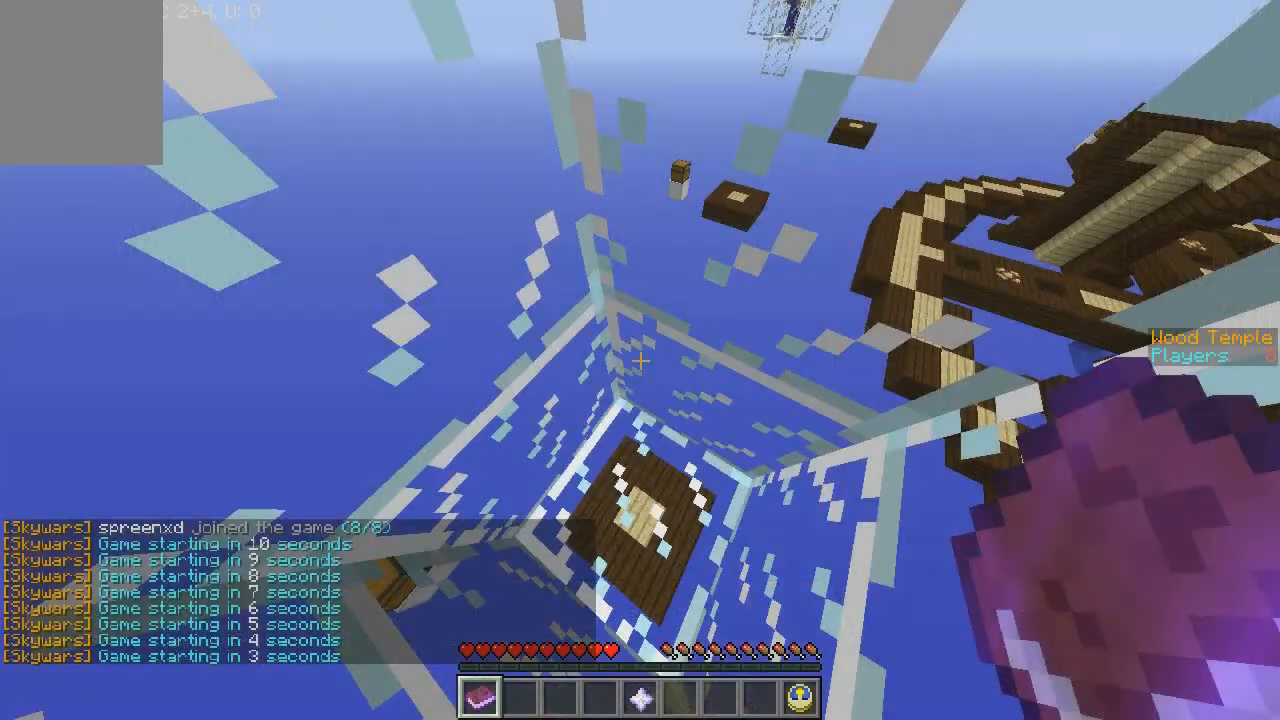
Gameplay with keyboard and mouse; each line is a JSON object with the keys and mouse buttons held at the frame after it. "events" lists presses ("down") and releases ("up") of "a", "d", "s", "w", "mouse_left" and "mouse_right" between this image and that frame as [ms after this image, input, new state], when the widget could be followed in between. "mouse_left", "mouse_right" = the "left", "right" buttons of the "mouse" list. No other keys are recorded. Fast repeated clicks can show as one long hold. Mouse movement is not recorded.
{"keys": ["w"], "mouse": ["right"], "events": []}
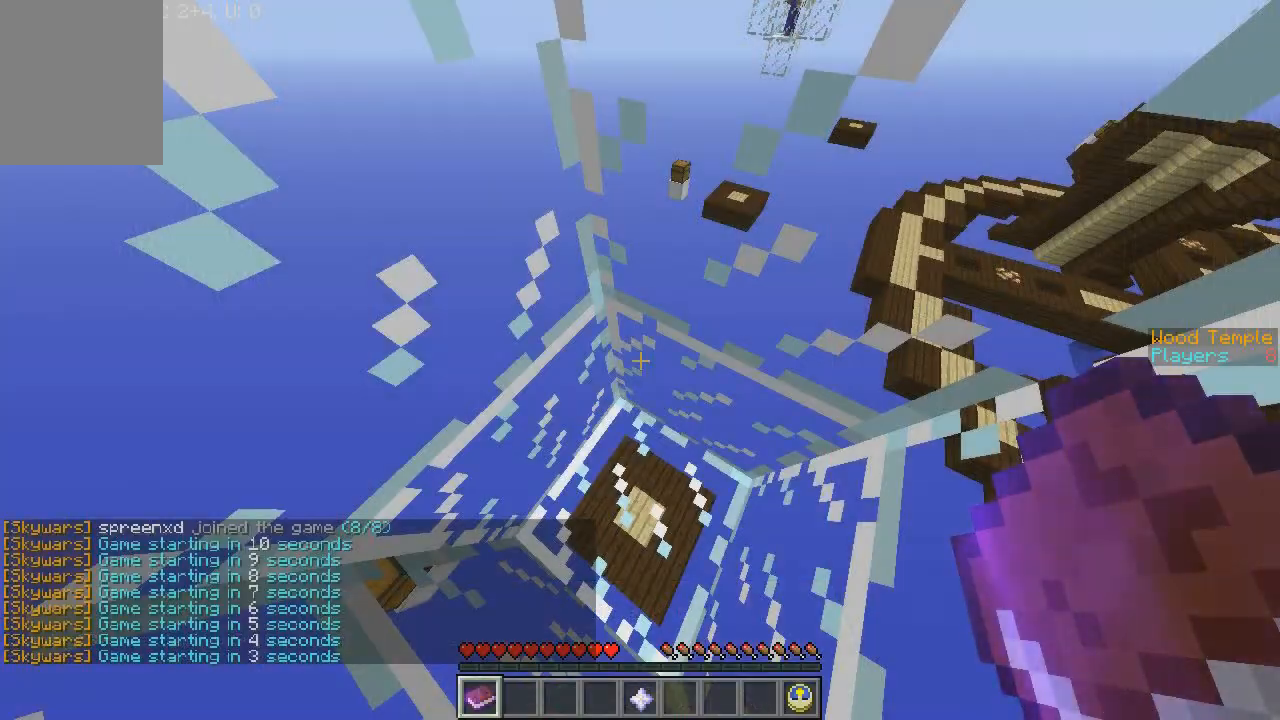
{"keys": ["w"], "mouse": ["right"], "events": []}
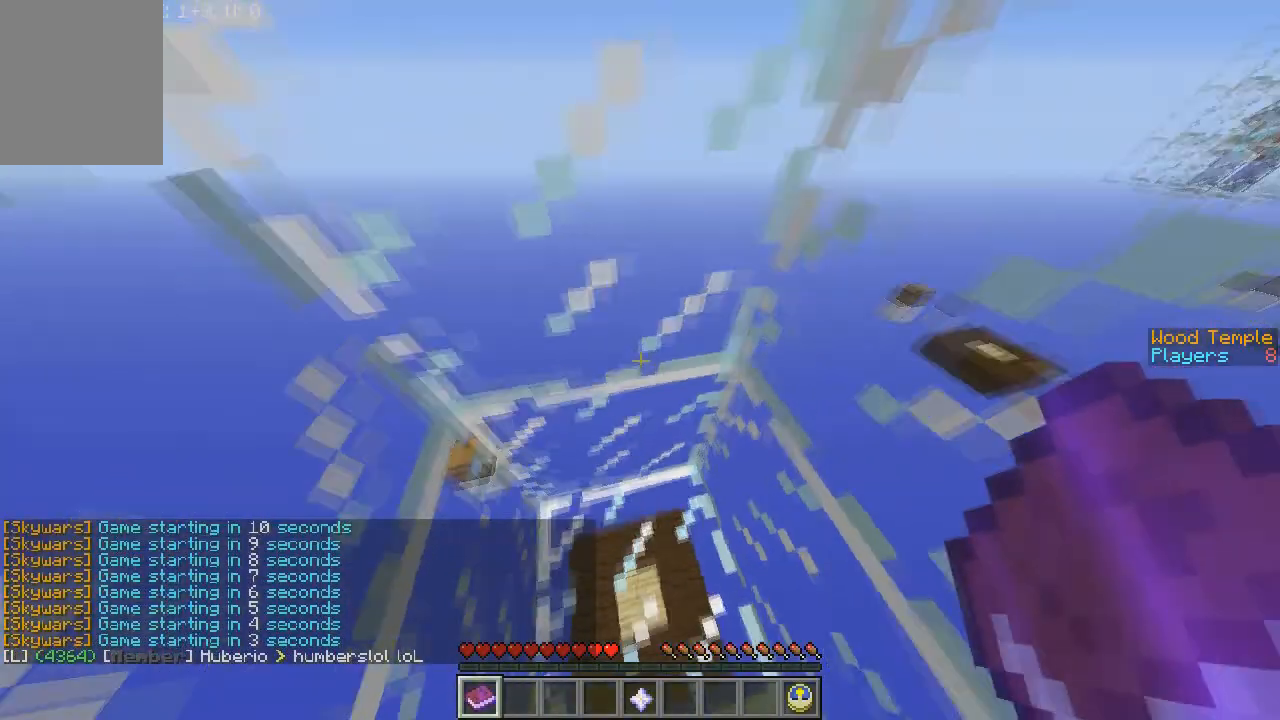
{"keys": ["w"], "mouse": ["right"], "events": []}
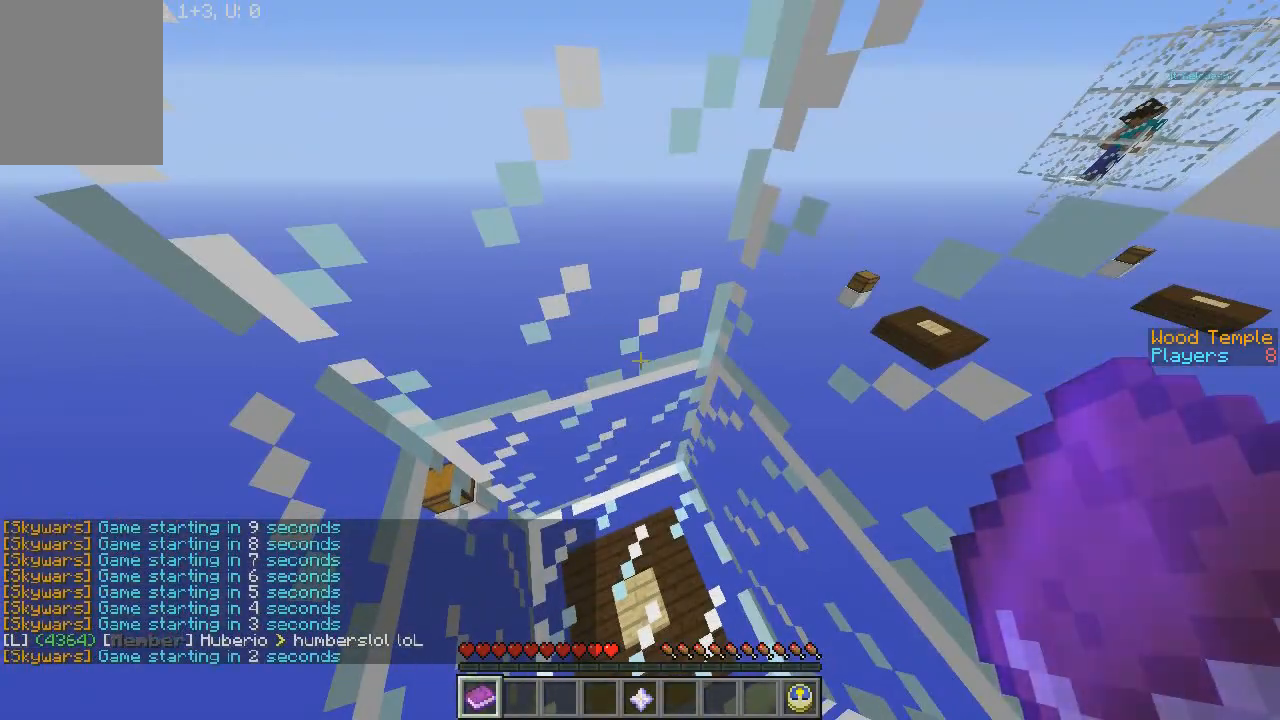
{"keys": ["w"], "mouse": ["right"], "events": []}
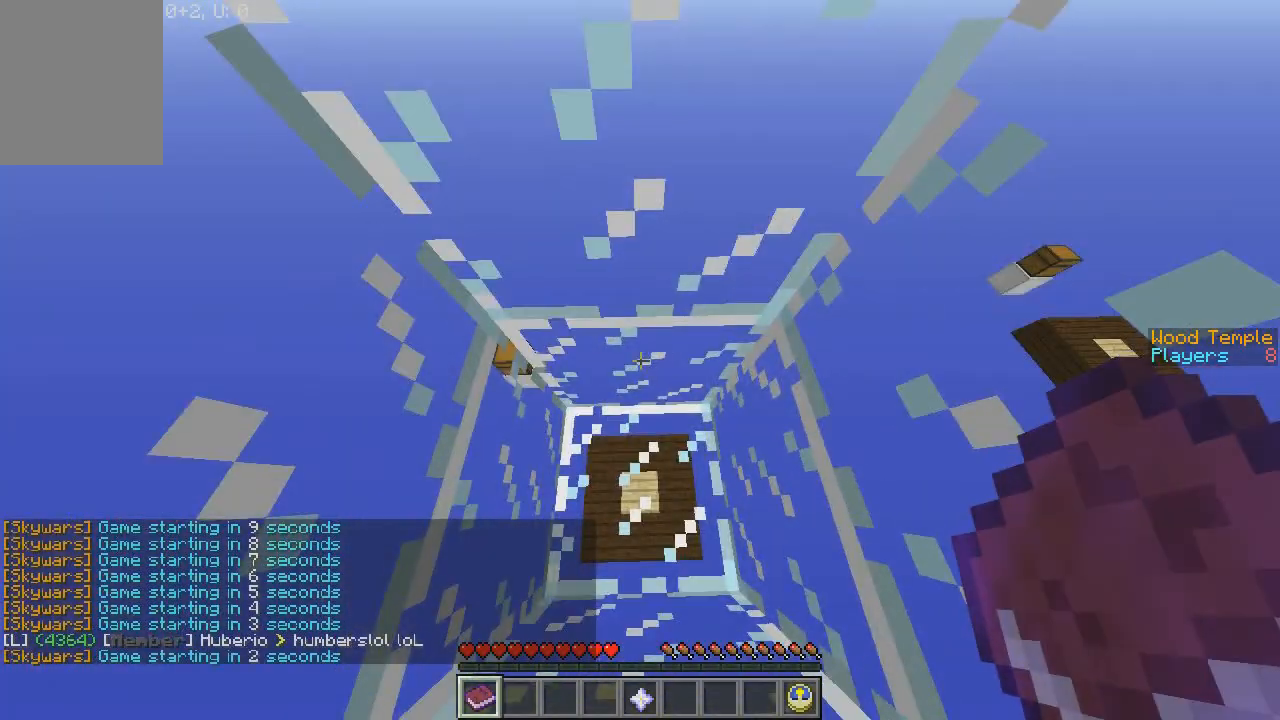
{"keys": ["w"], "mouse": ["right"], "events": []}
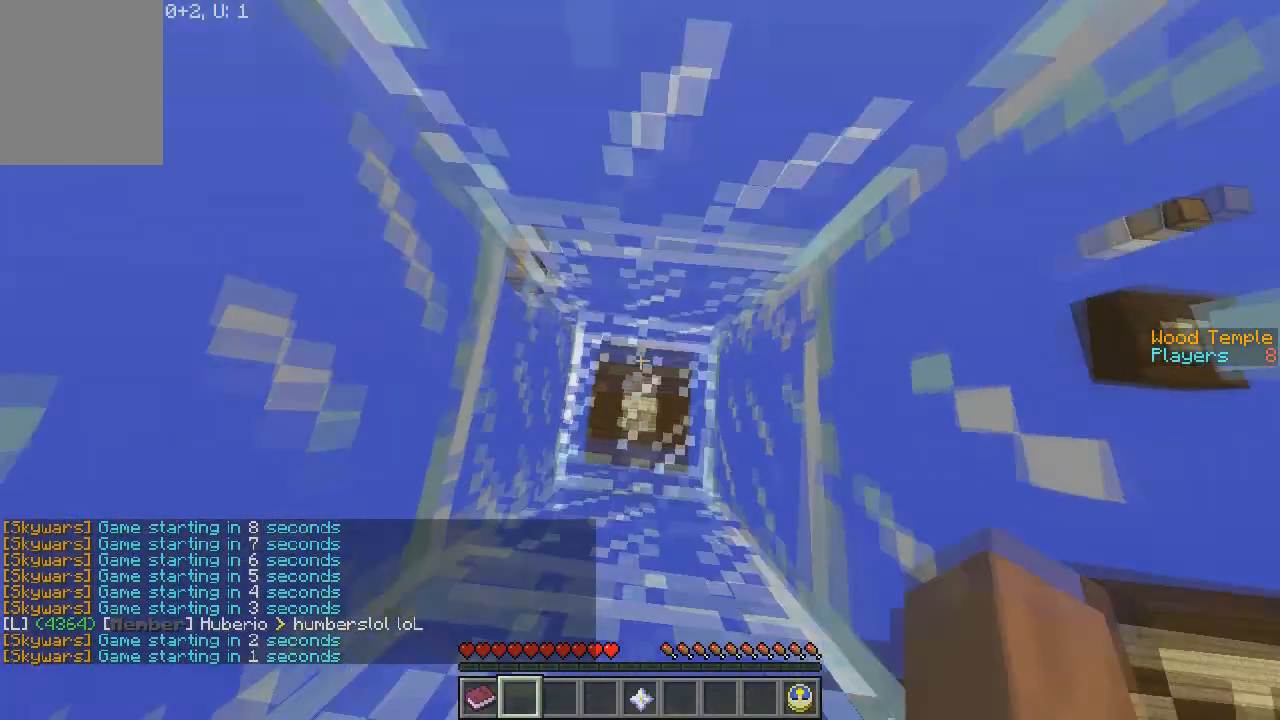
{"keys": ["w"], "mouse": ["right"], "events": []}
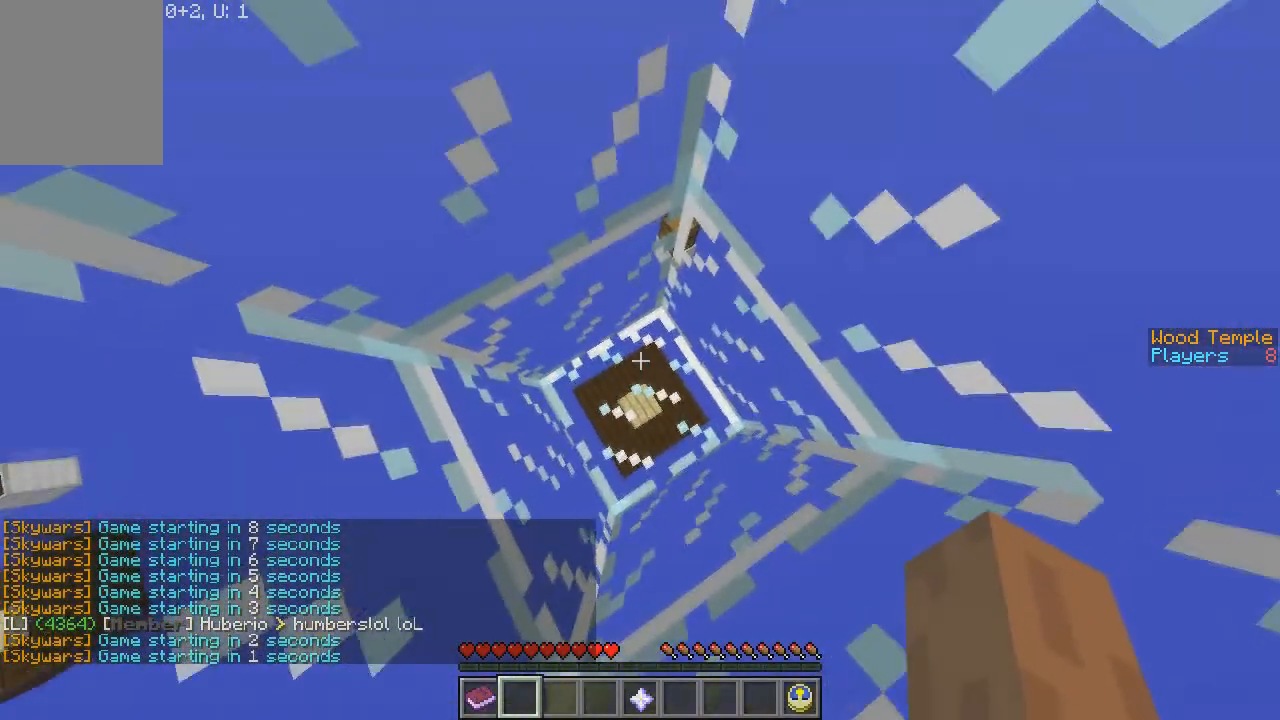
{"keys": ["w"], "mouse": ["right"], "events": []}
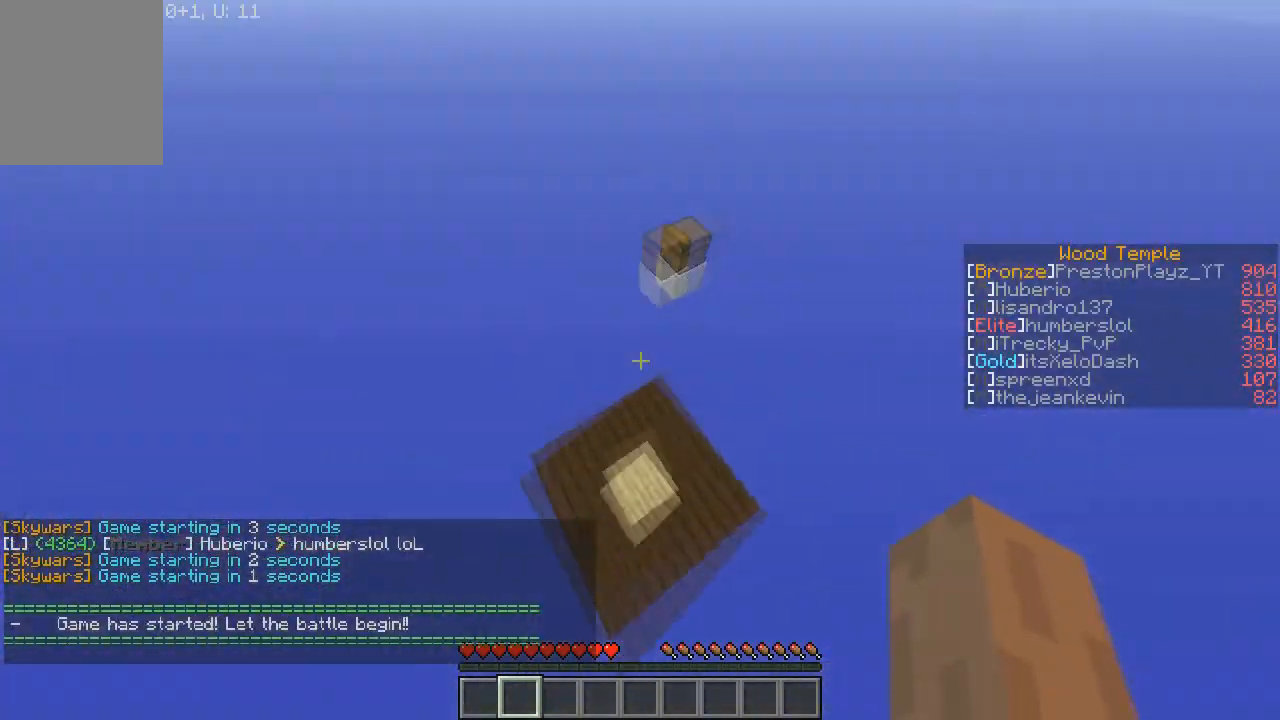
{"keys": ["w"], "mouse": ["right"], "events": []}
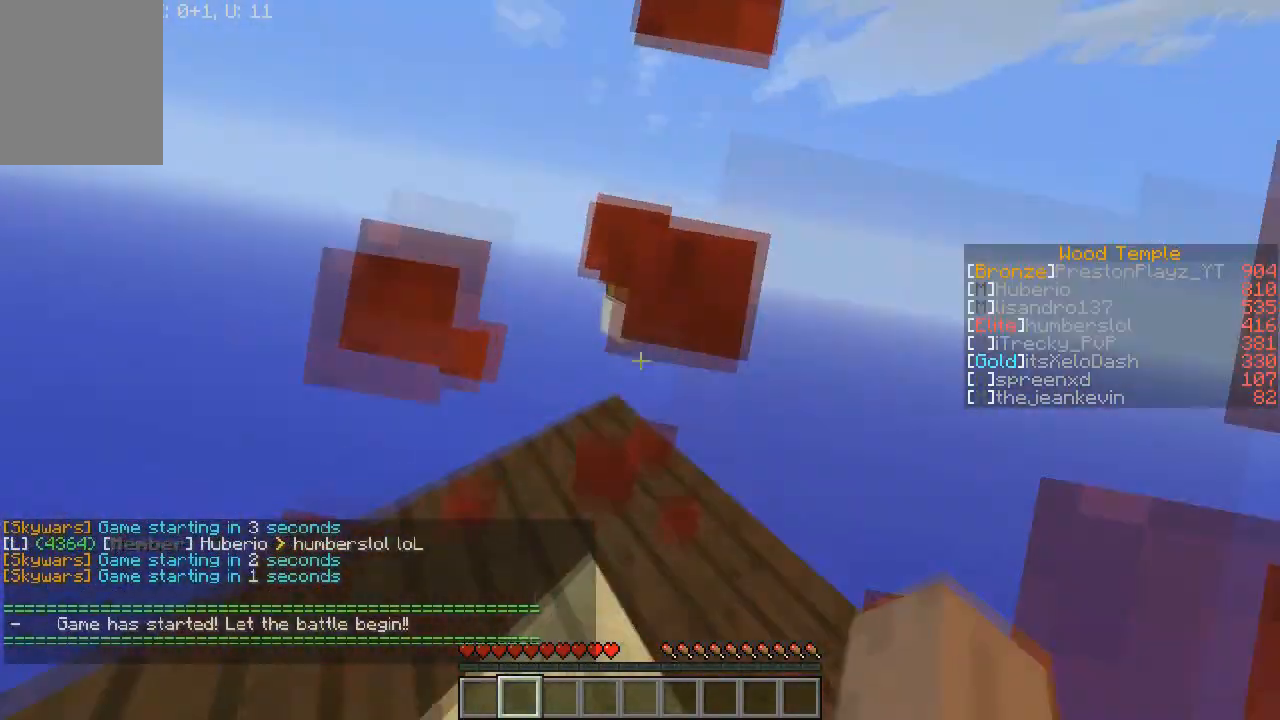
{"keys": ["w"], "mouse": ["right"], "events": []}
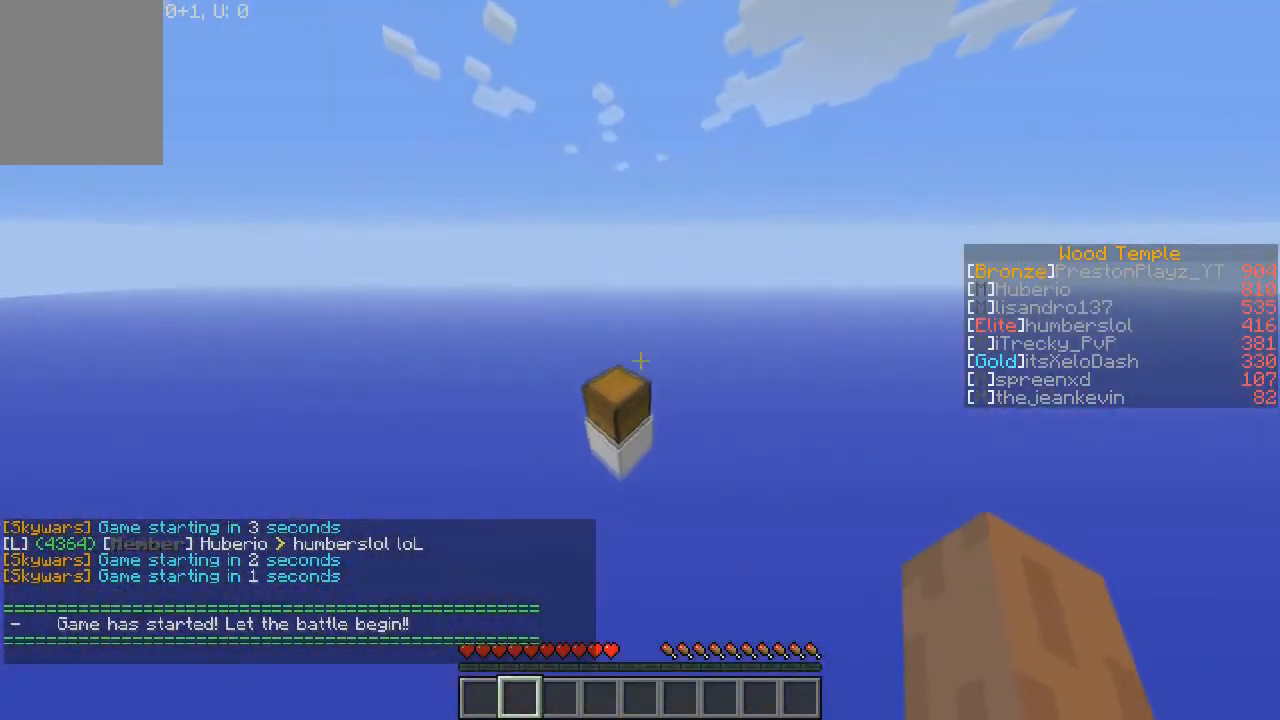
{"keys": [], "mouse": ["right"], "events": [[301, "w", "up"]]}